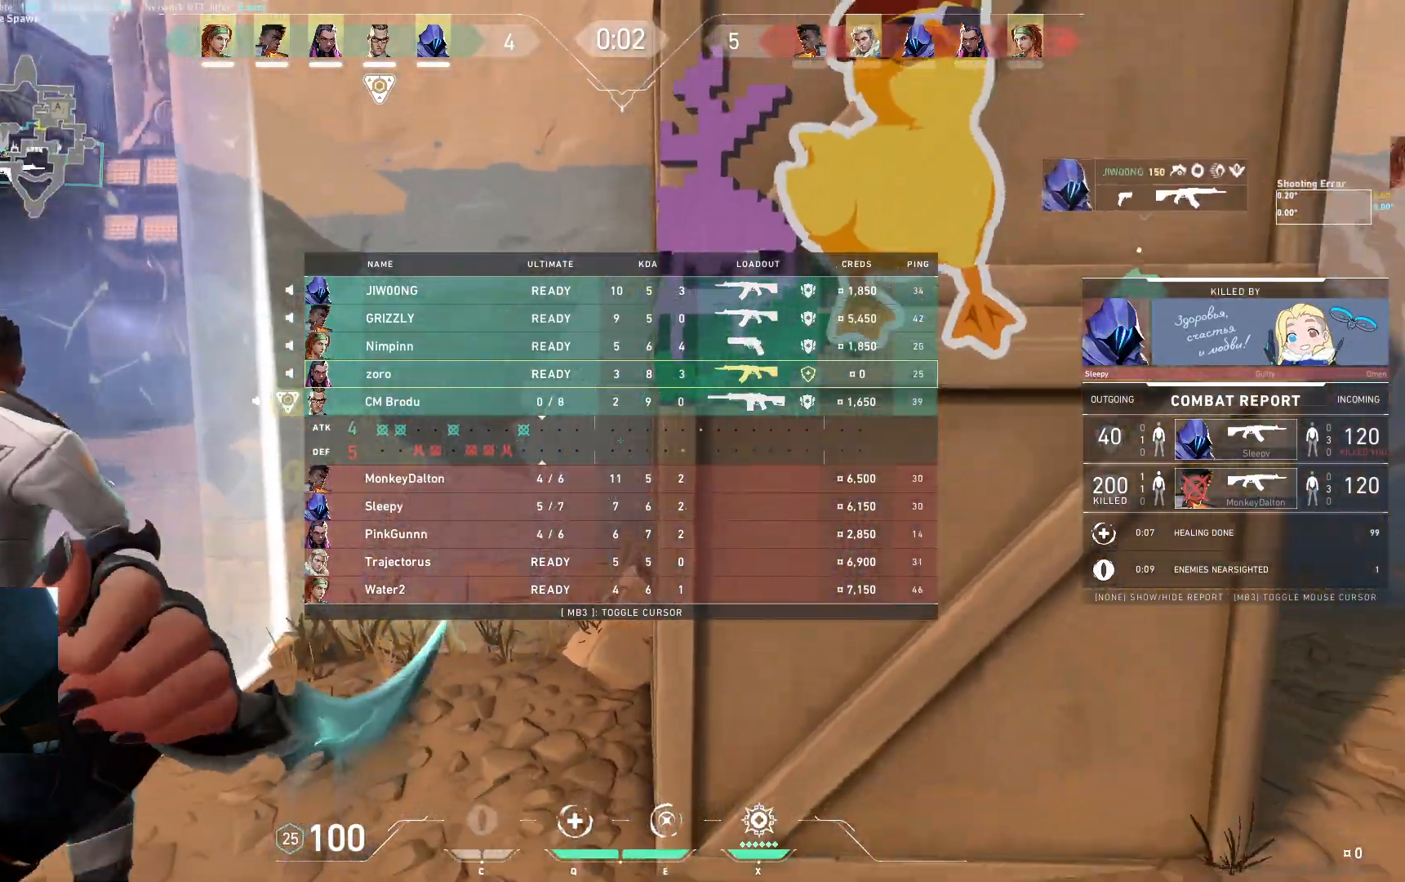
Gameplay with keyboard; each line is a JSON object with the keys held at the frame after it. "events" lists presses ("down") and releases ("up") of "a", "ctrl", "d", "e", "q", "s", "shift", "space" and "w" between this image and that frame as [ms after this image, input, new state], when the widget could be followed in between. No other keys are recorded. Mouse input is not recorded.
{"keys": [], "events": [[317, "s", "up"]]}
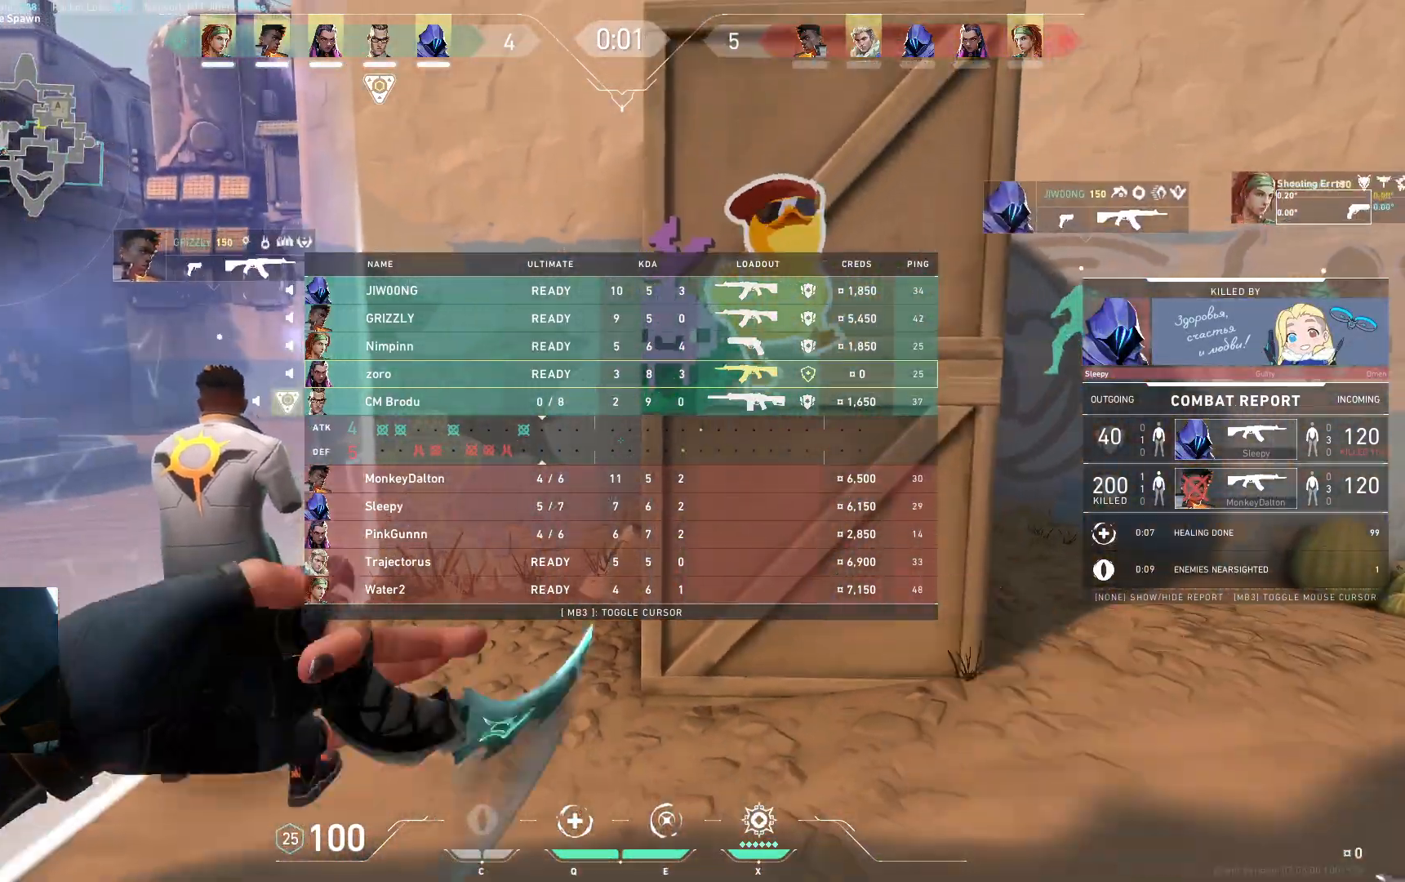
{"keys": ["w"], "events": [[50, "w", "down"]]}
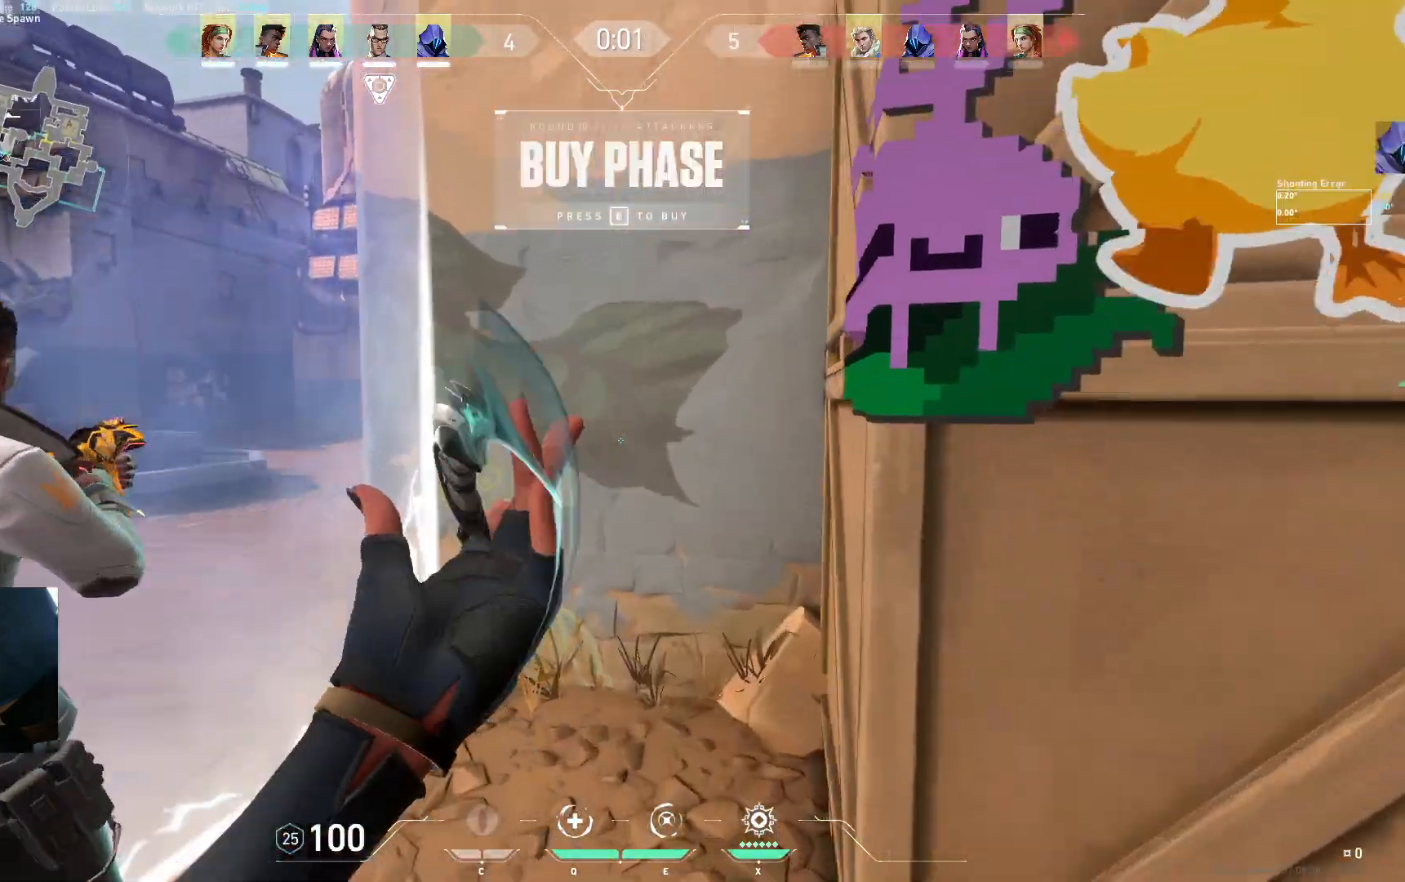
{"keys": ["w"], "events": [[100, "a", "down"], [333, "a", "up"]]}
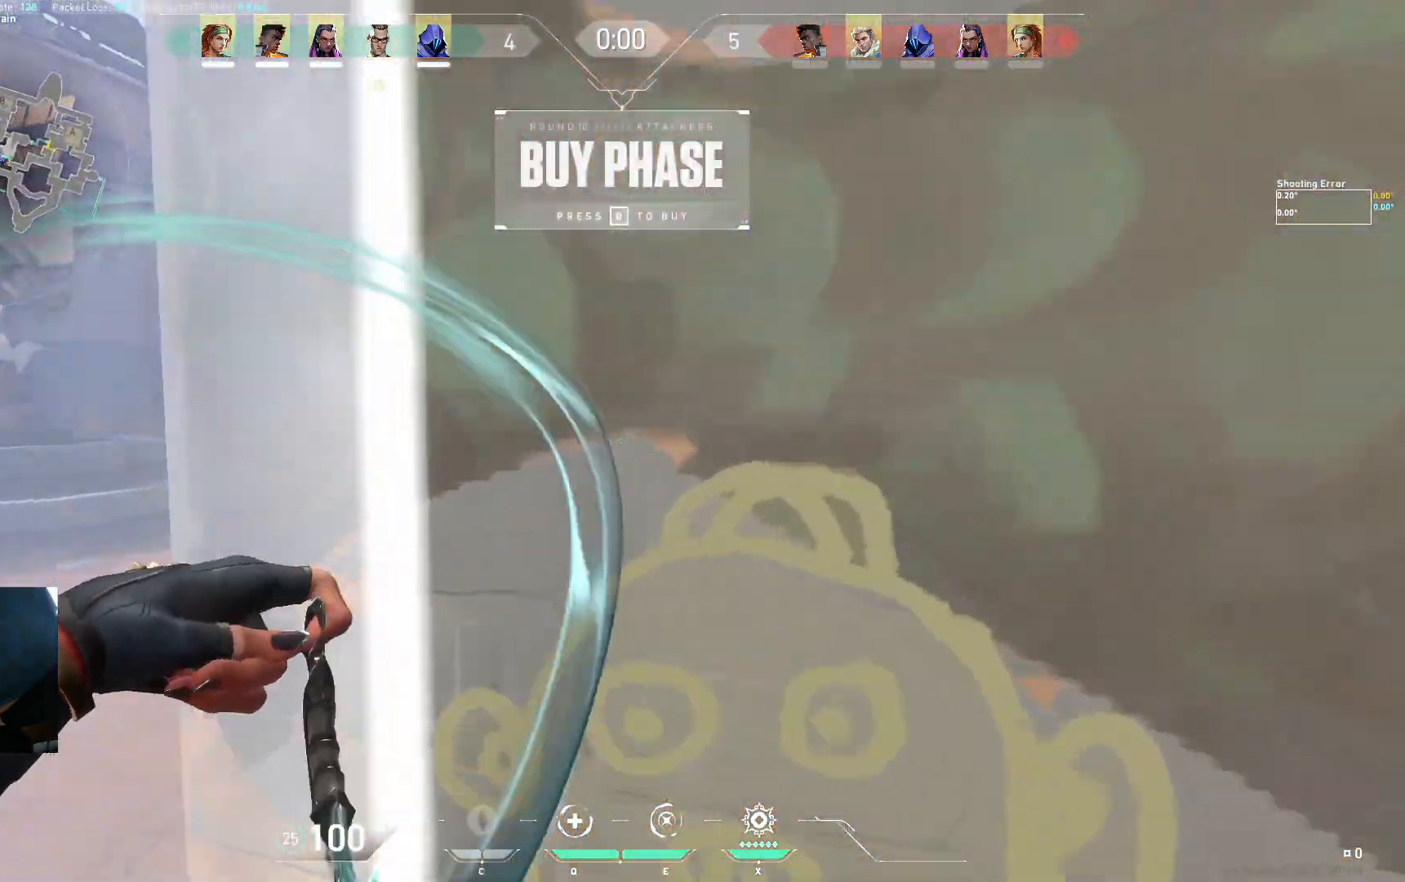
{"keys": ["a", "w"]}
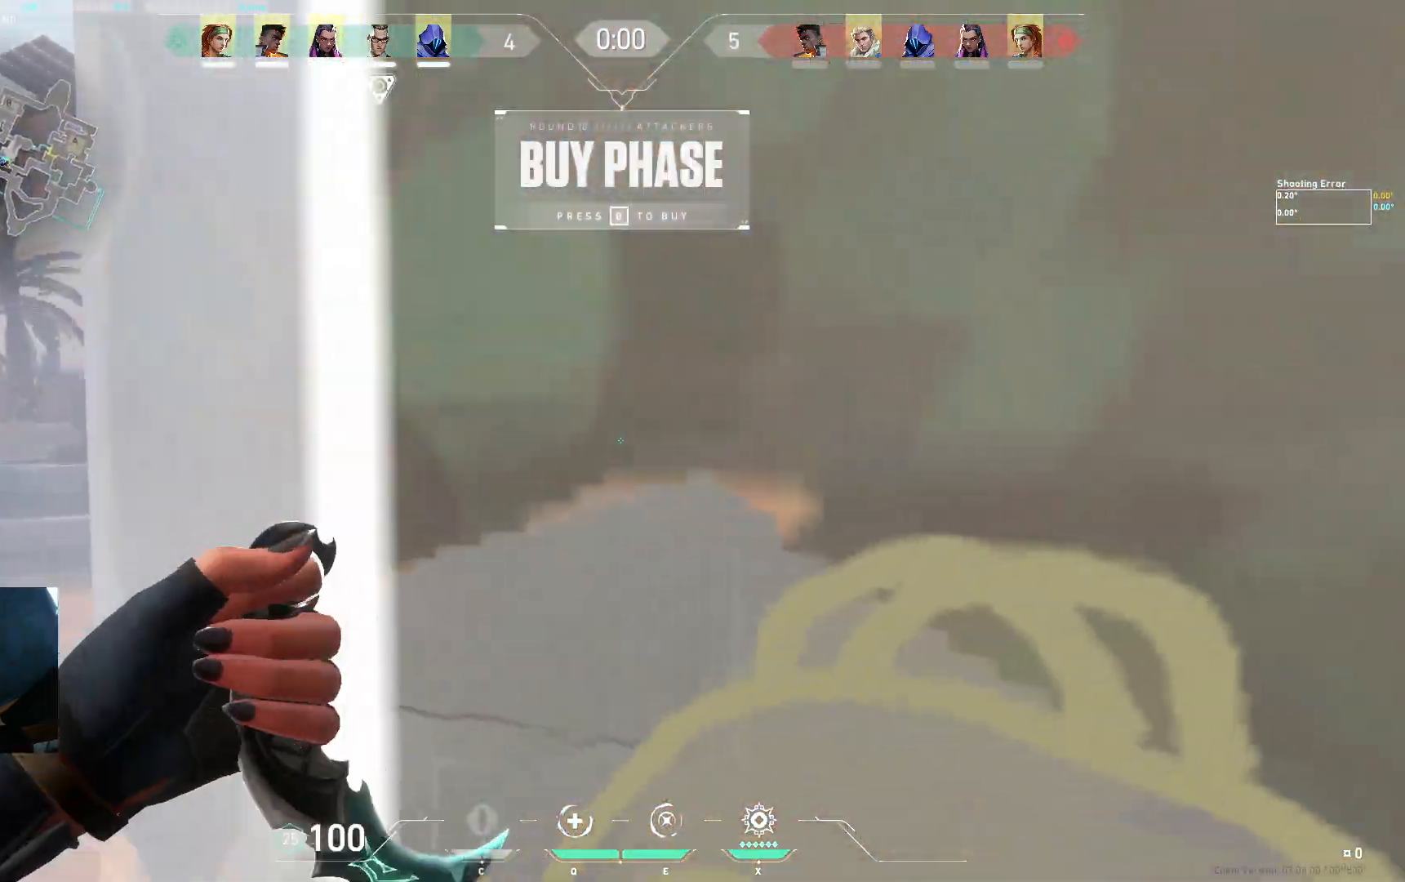
{"keys": ["a", "w"], "events": [[167, "a", "up"], [400, "a", "down"]]}
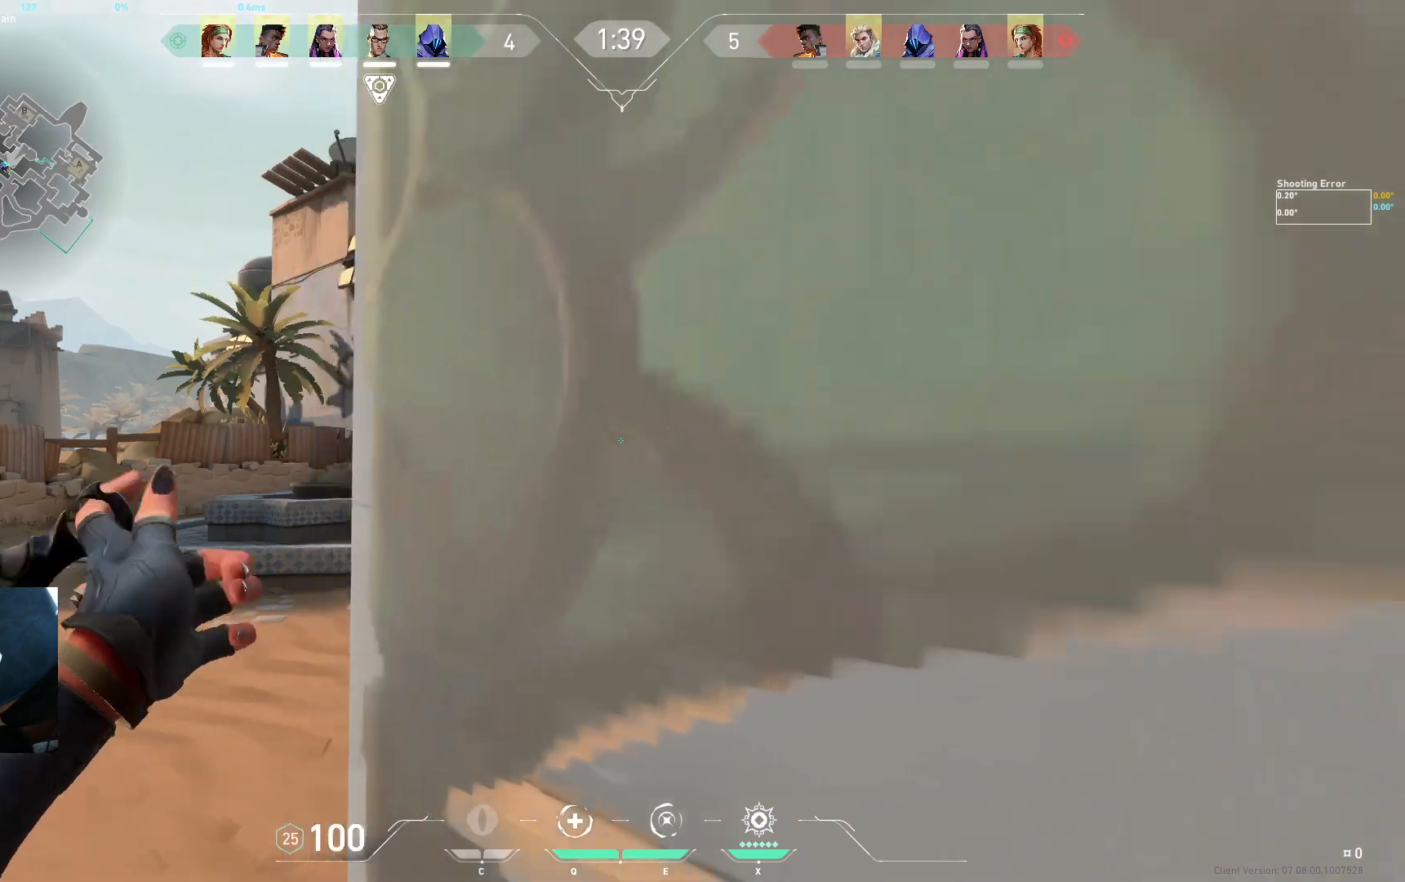
{"keys": ["w"], "events": [[217, "a", "up"]]}
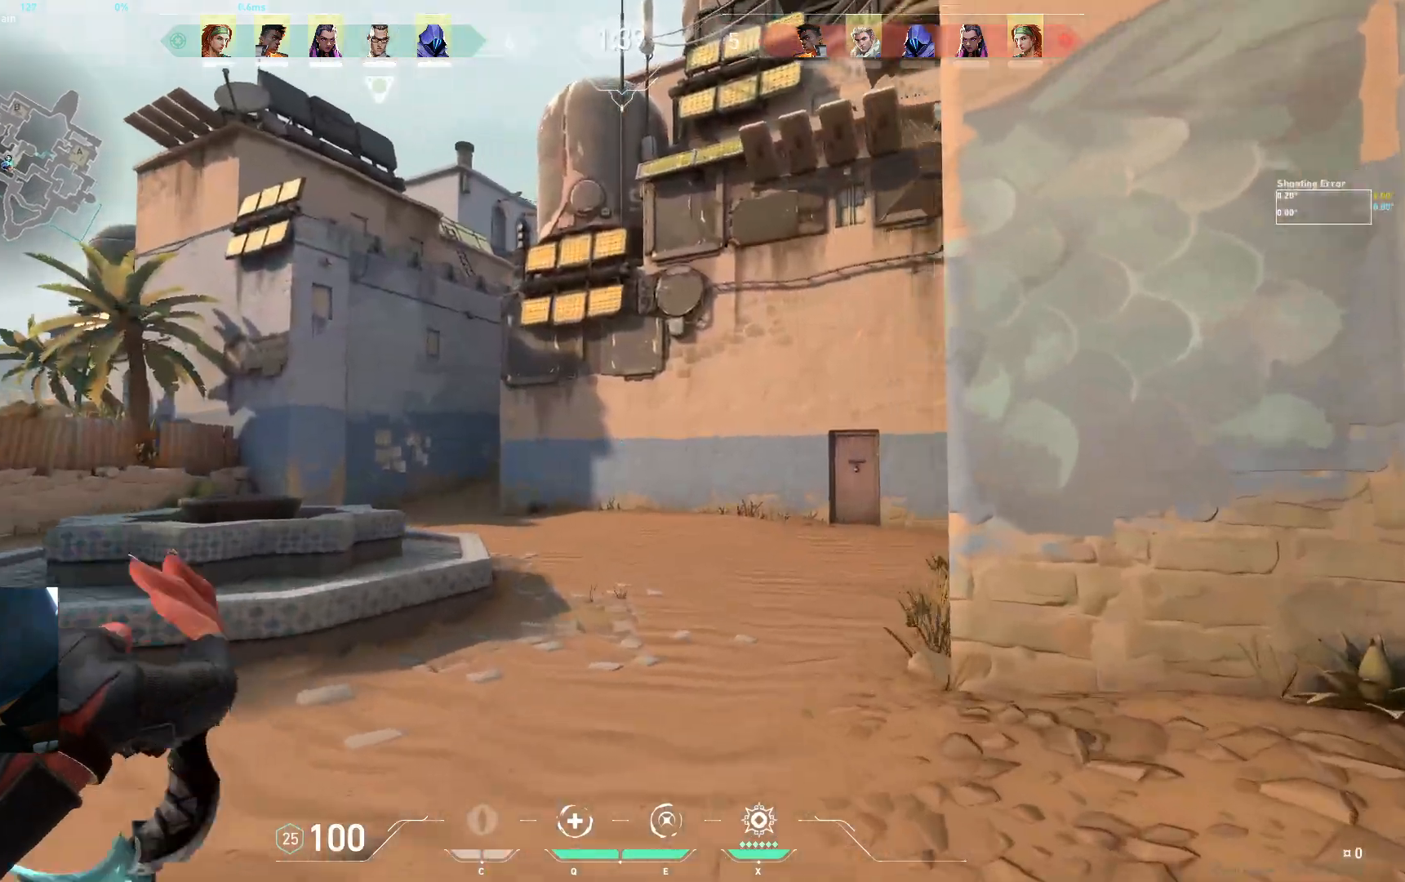
{"keys": ["w"], "events": []}
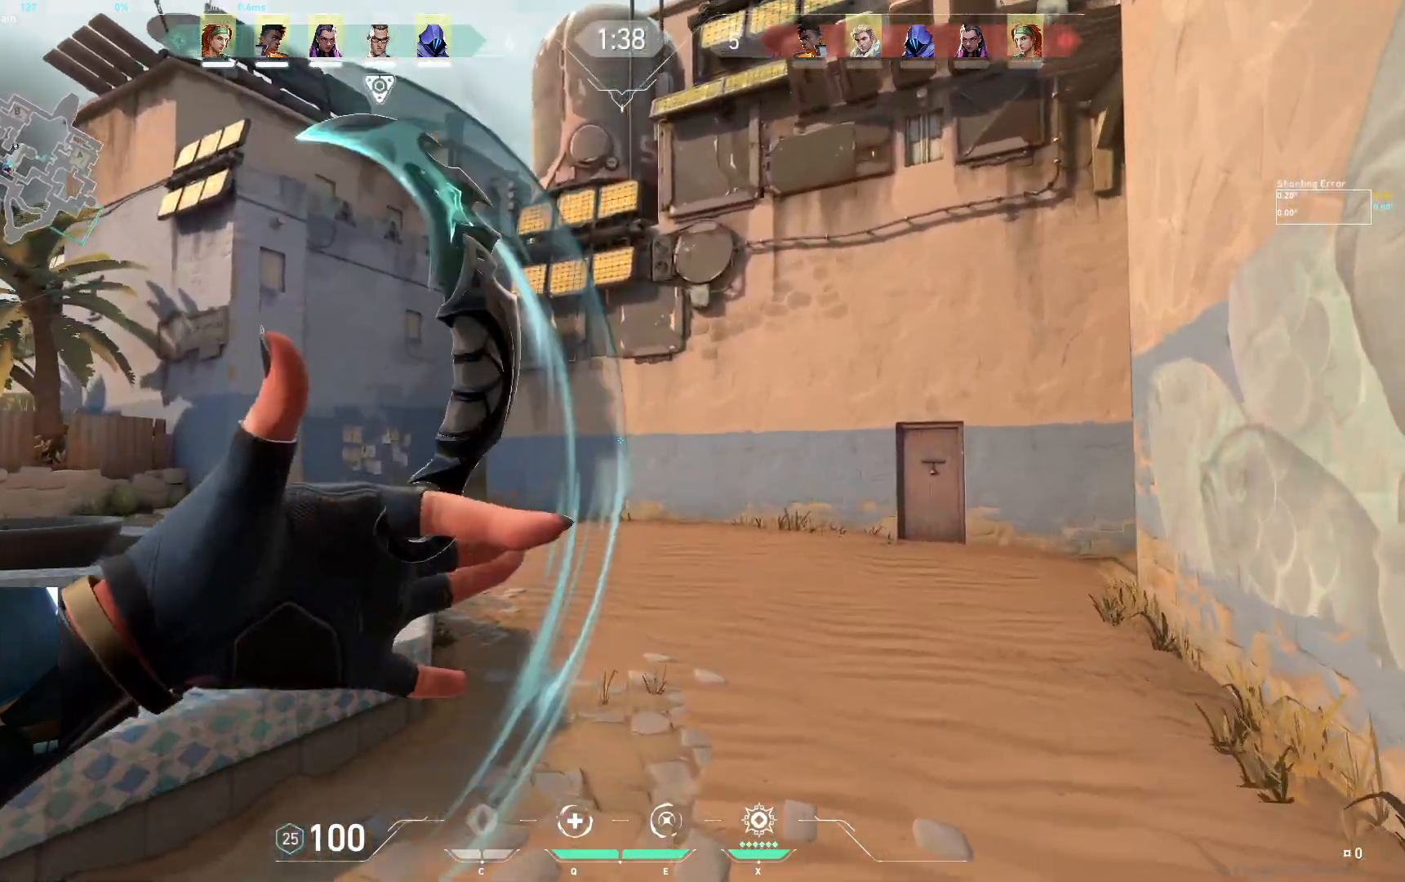
{"keys": ["w"], "events": []}
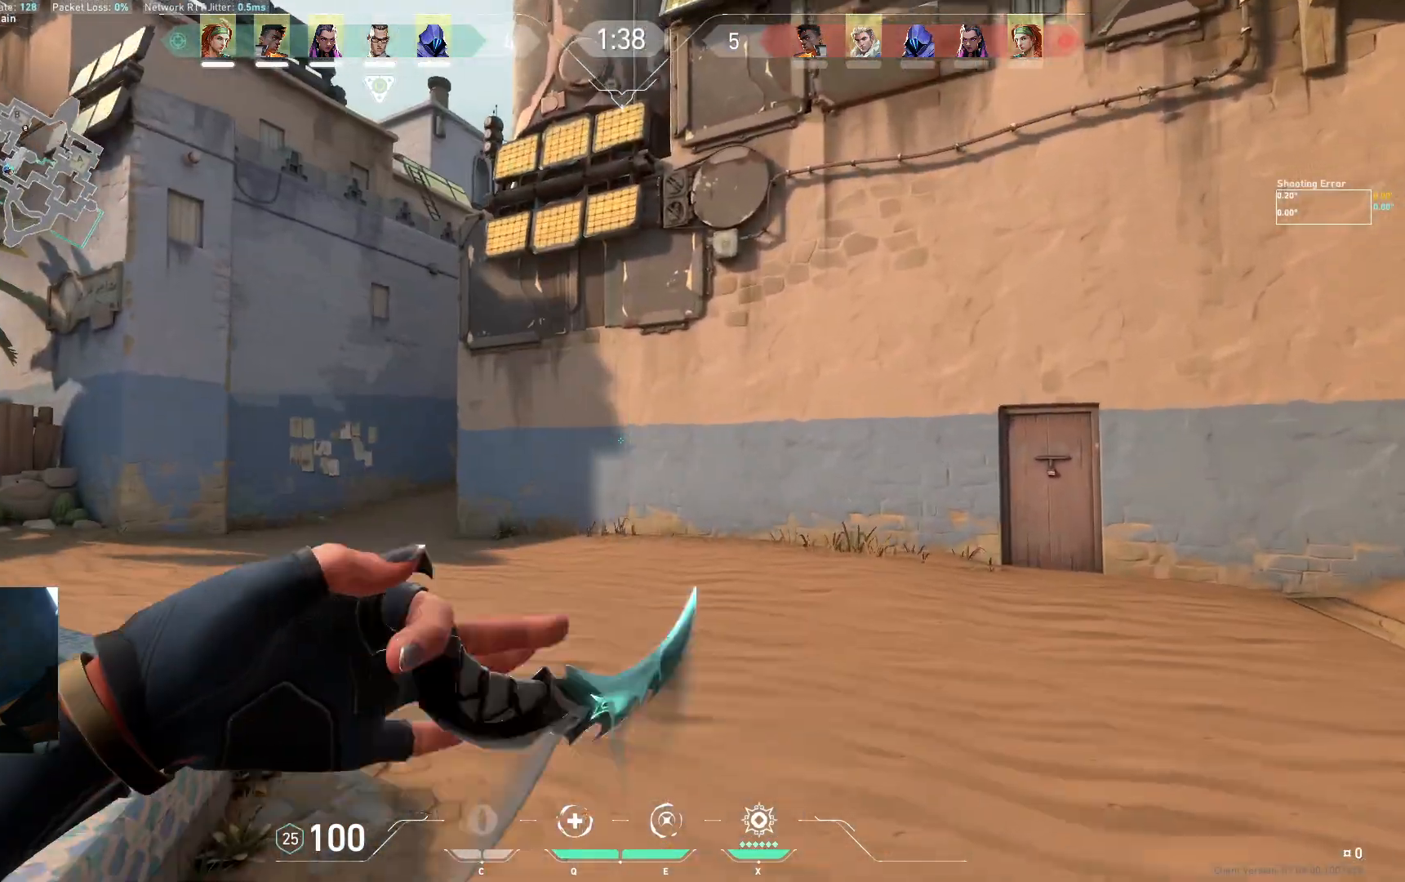
{"keys": ["a", "w"], "events": [[500, "a", "down"]]}
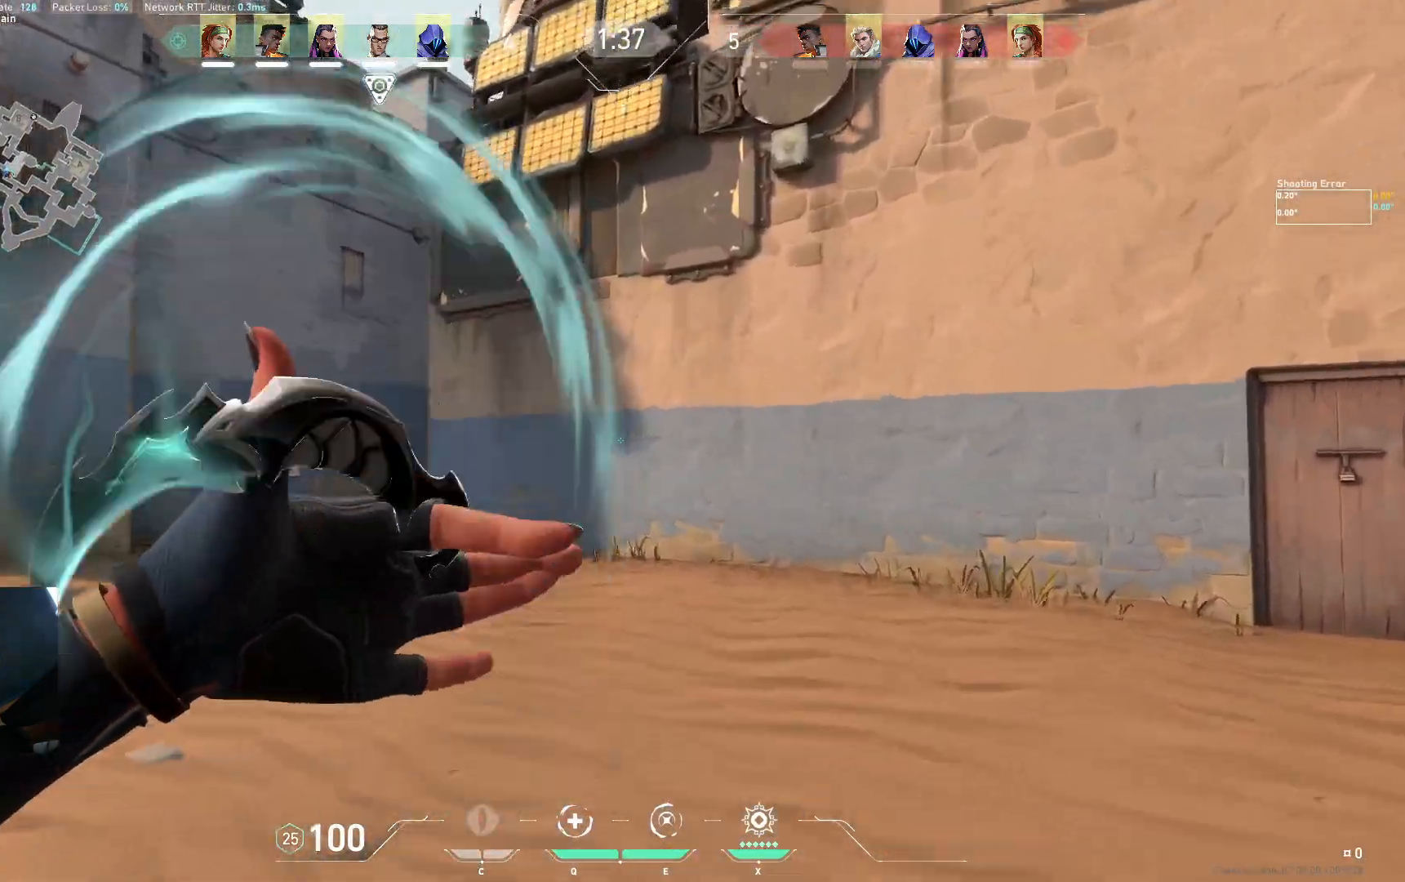
{"keys": ["w"], "events": [[367, "a", "up"]]}
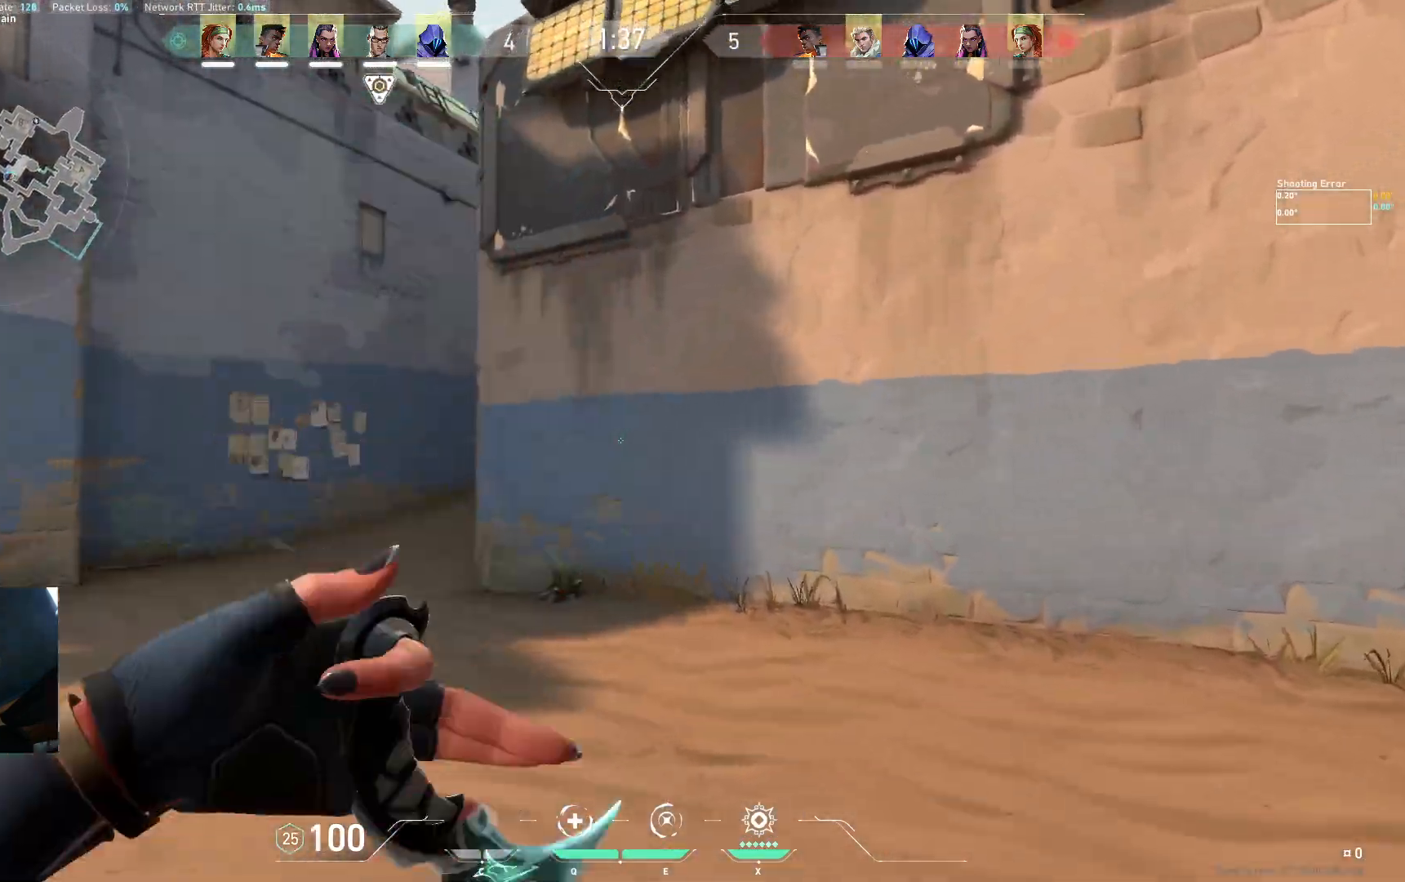
{"keys": ["a", "w"], "events": [[433, "a", "down"]]}
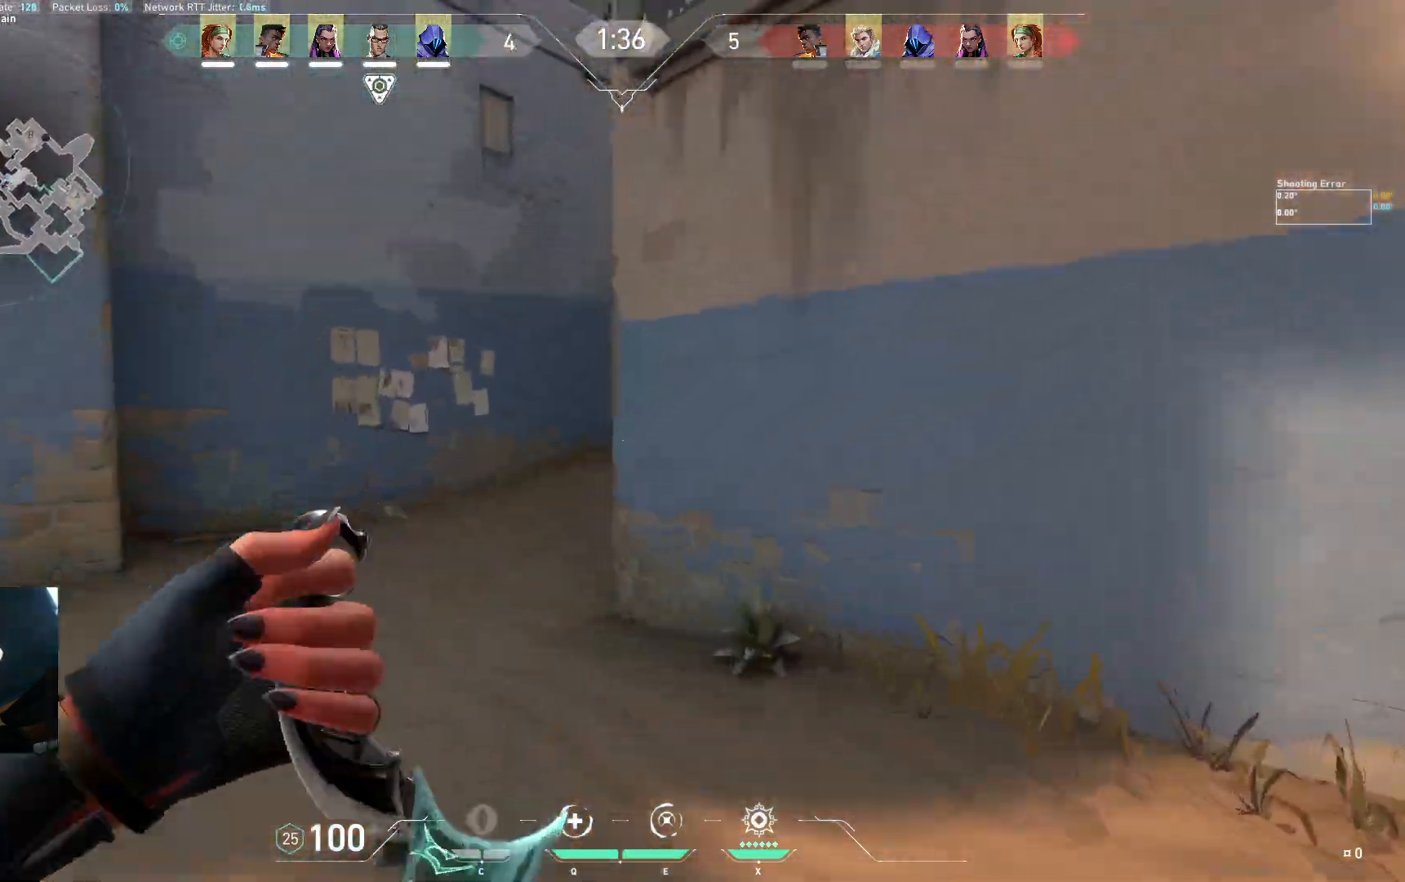
{"keys": ["space", "w"], "events": [[400, "a", "up"], [433, "space", "down"]]}
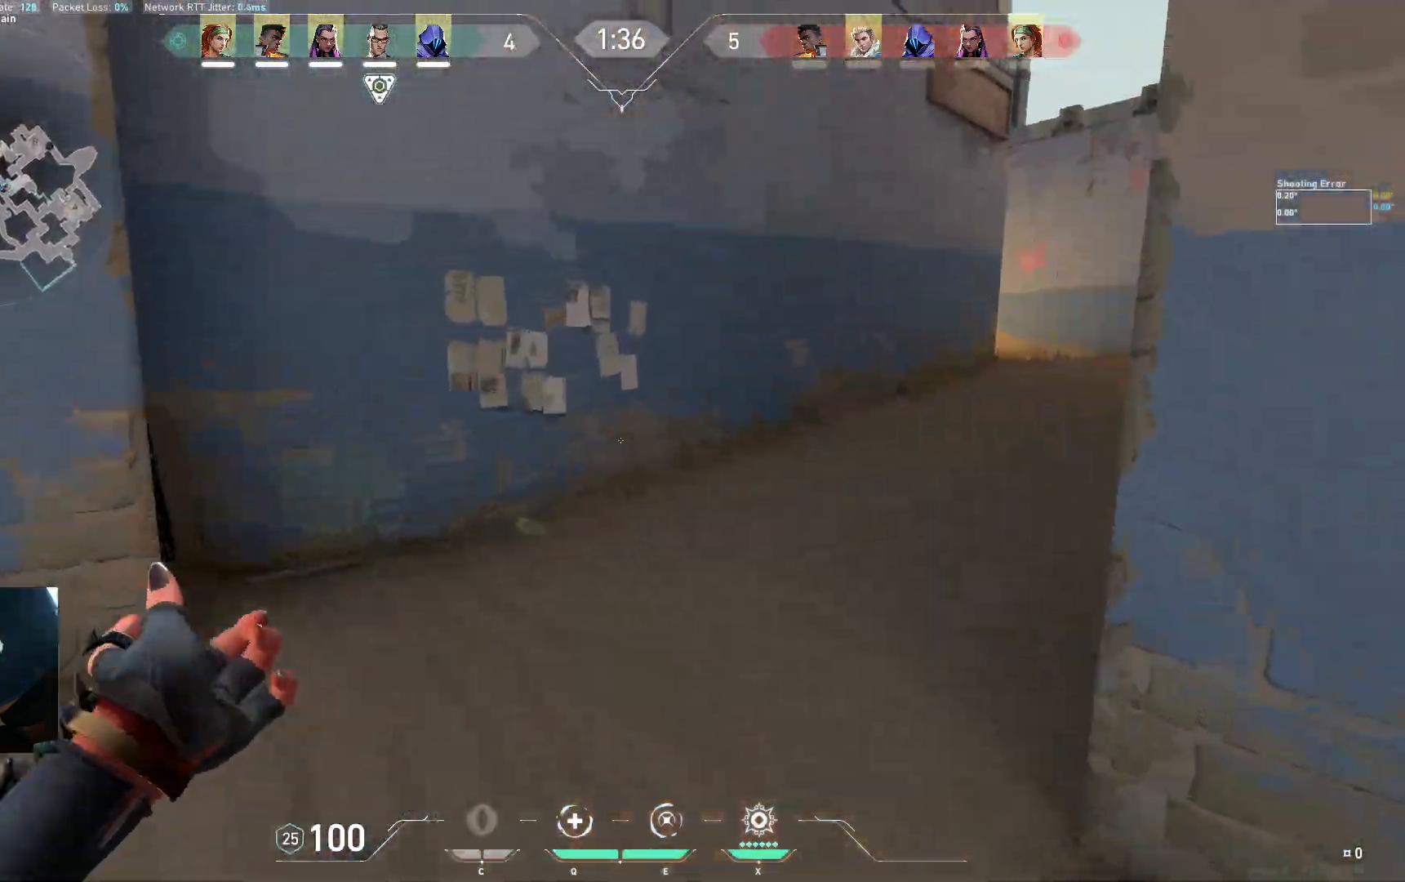
{"keys": ["w"], "events": [[33, "d", "down"], [83, "space", "up"], [467, "d", "up"]]}
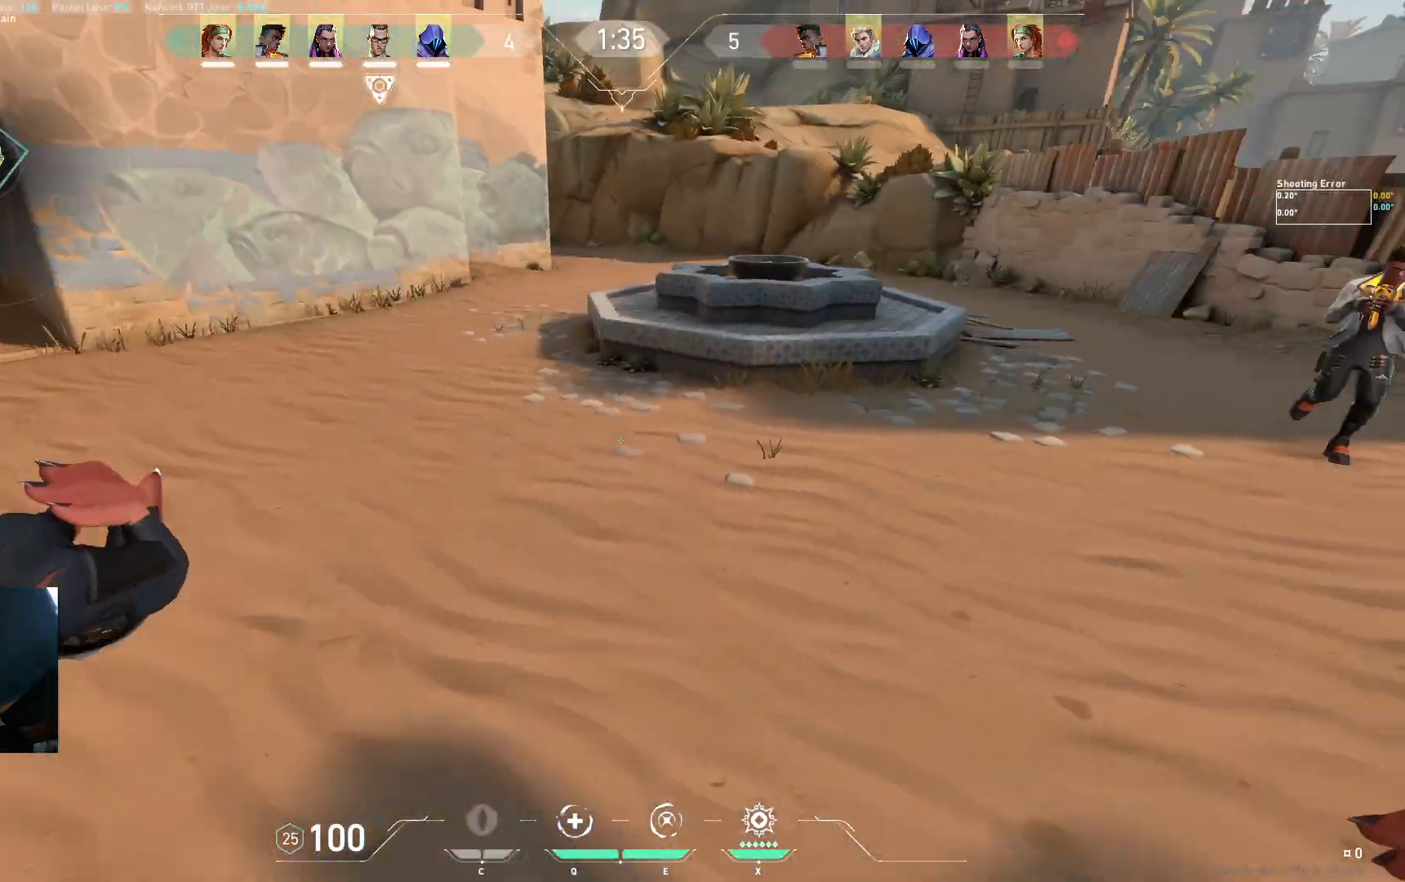
{"keys": ["w"], "events": []}
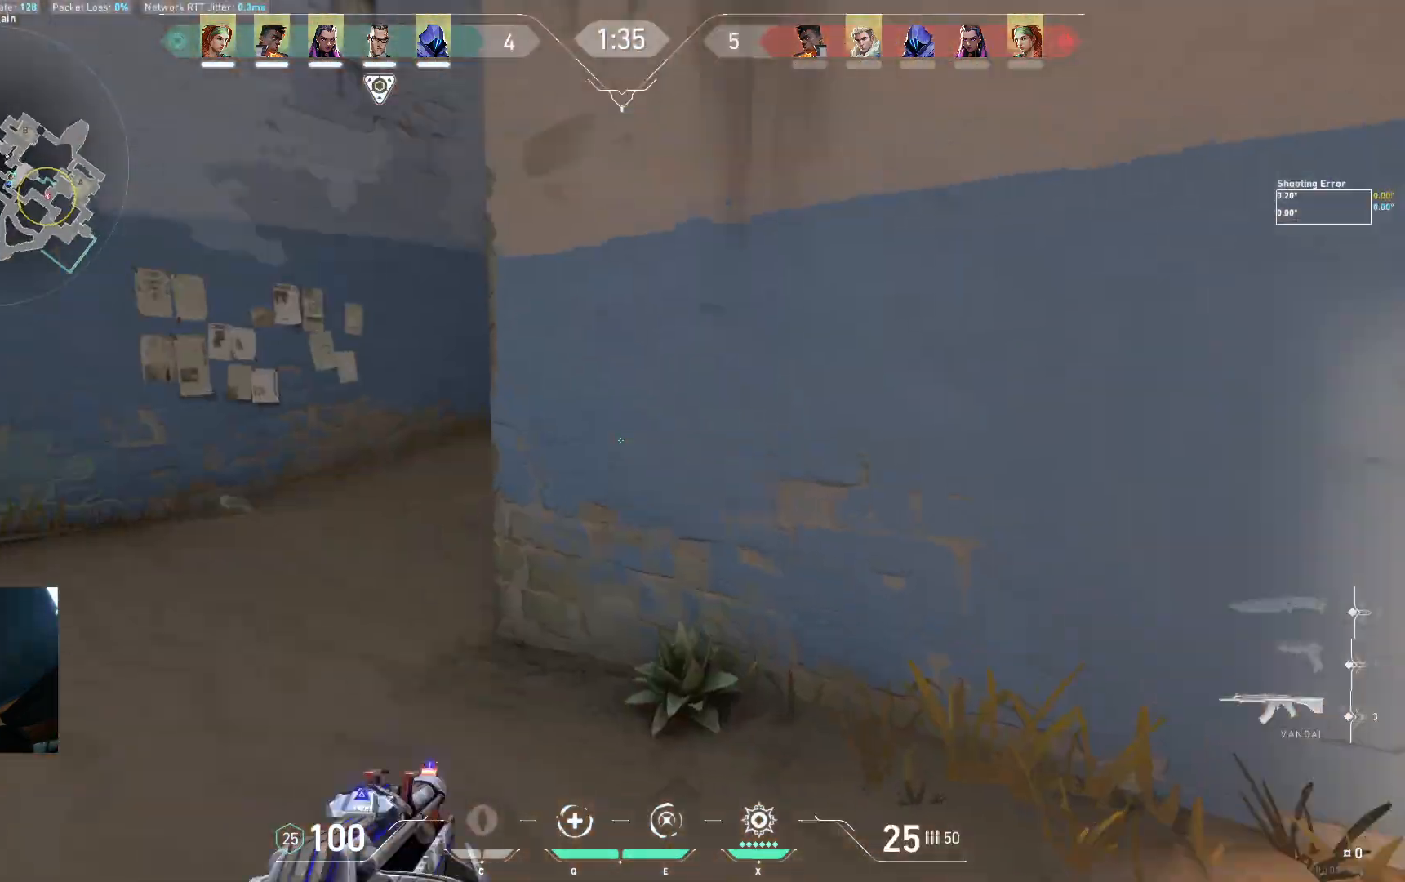
{"keys": ["a", "w"], "events": [[317, "a", "down"]]}
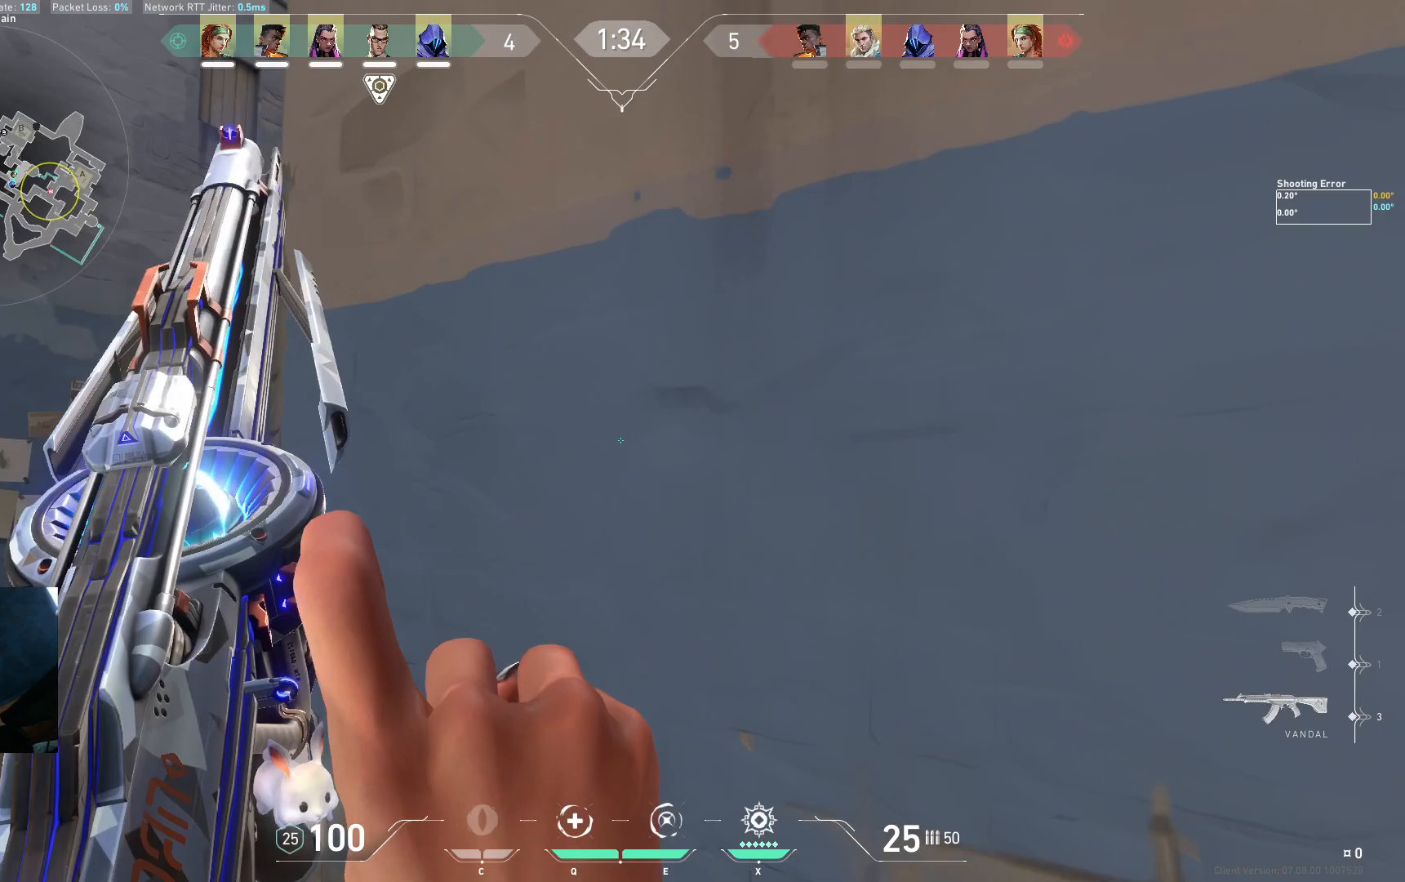
{"keys": ["a"], "events": [[217, "w", "up"]]}
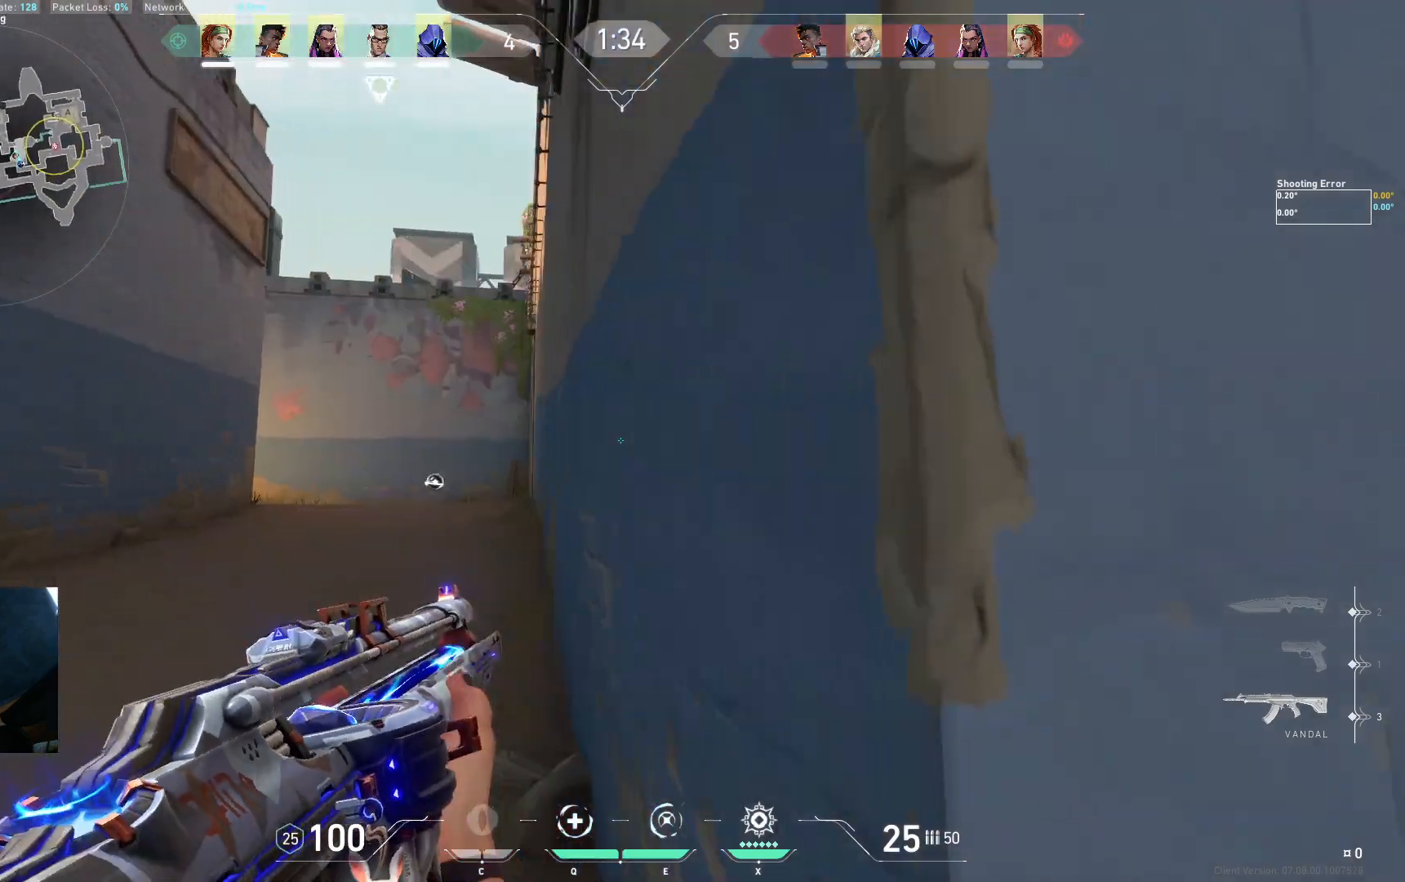
{"keys": ["w"], "events": [[167, "w", "down"], [417, "a", "up"]]}
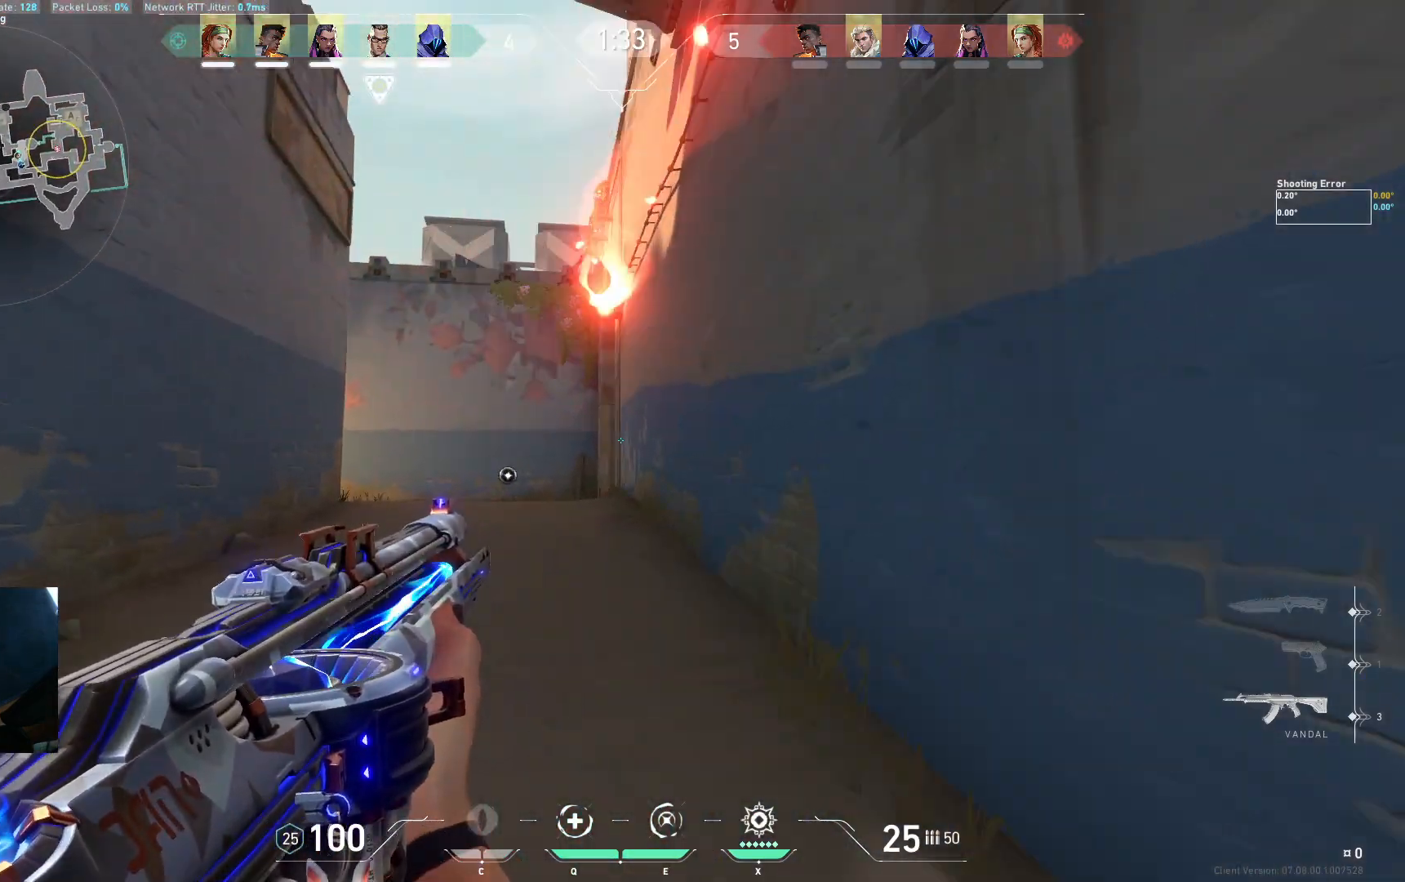
{"keys": ["w"], "events": []}
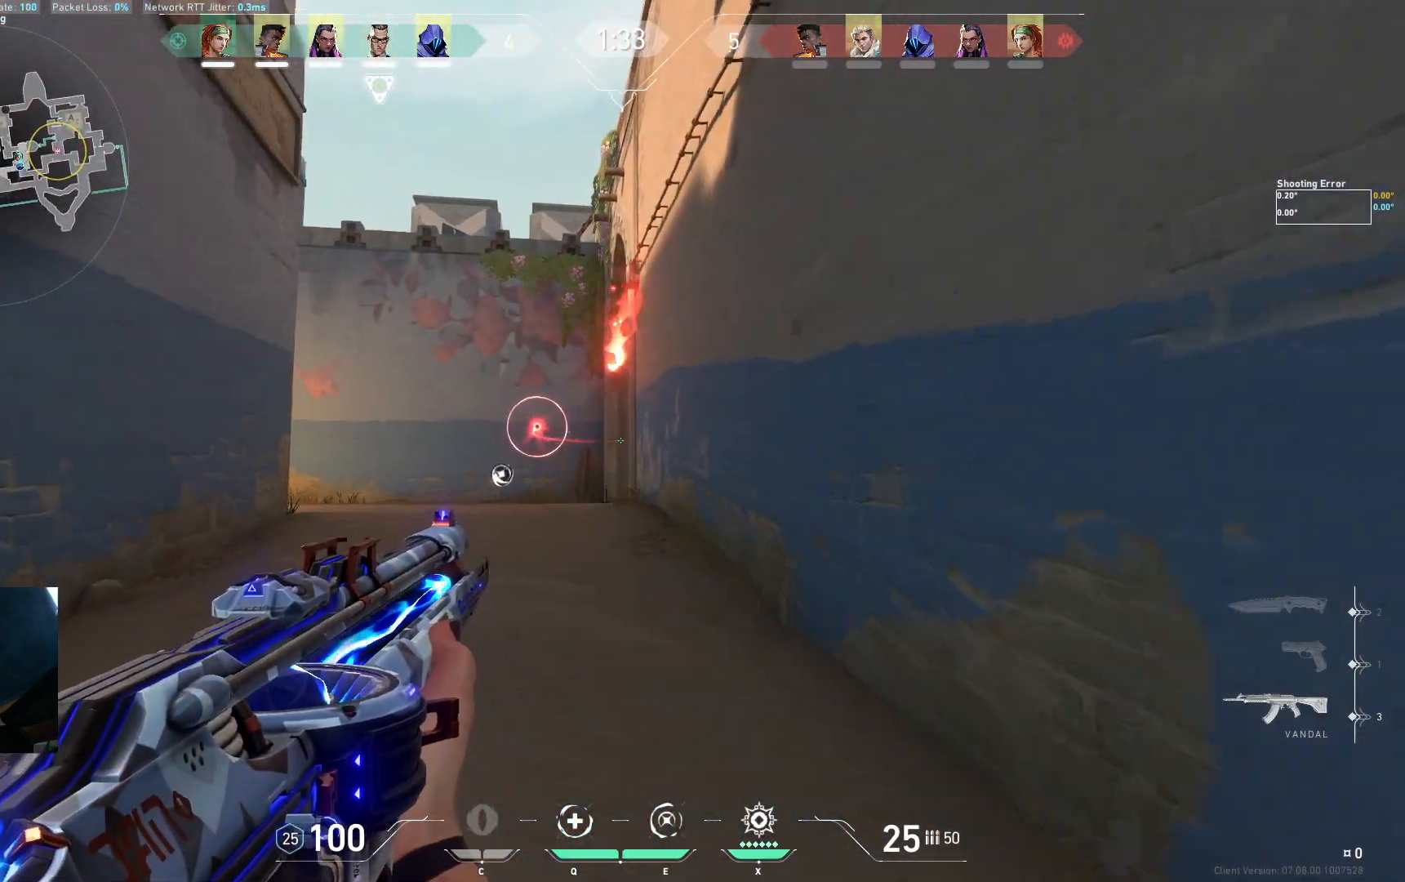
{"keys": ["d", "s"], "events": [[133, "w", "up"], [200, "d", "down"], [367, "s", "down"]]}
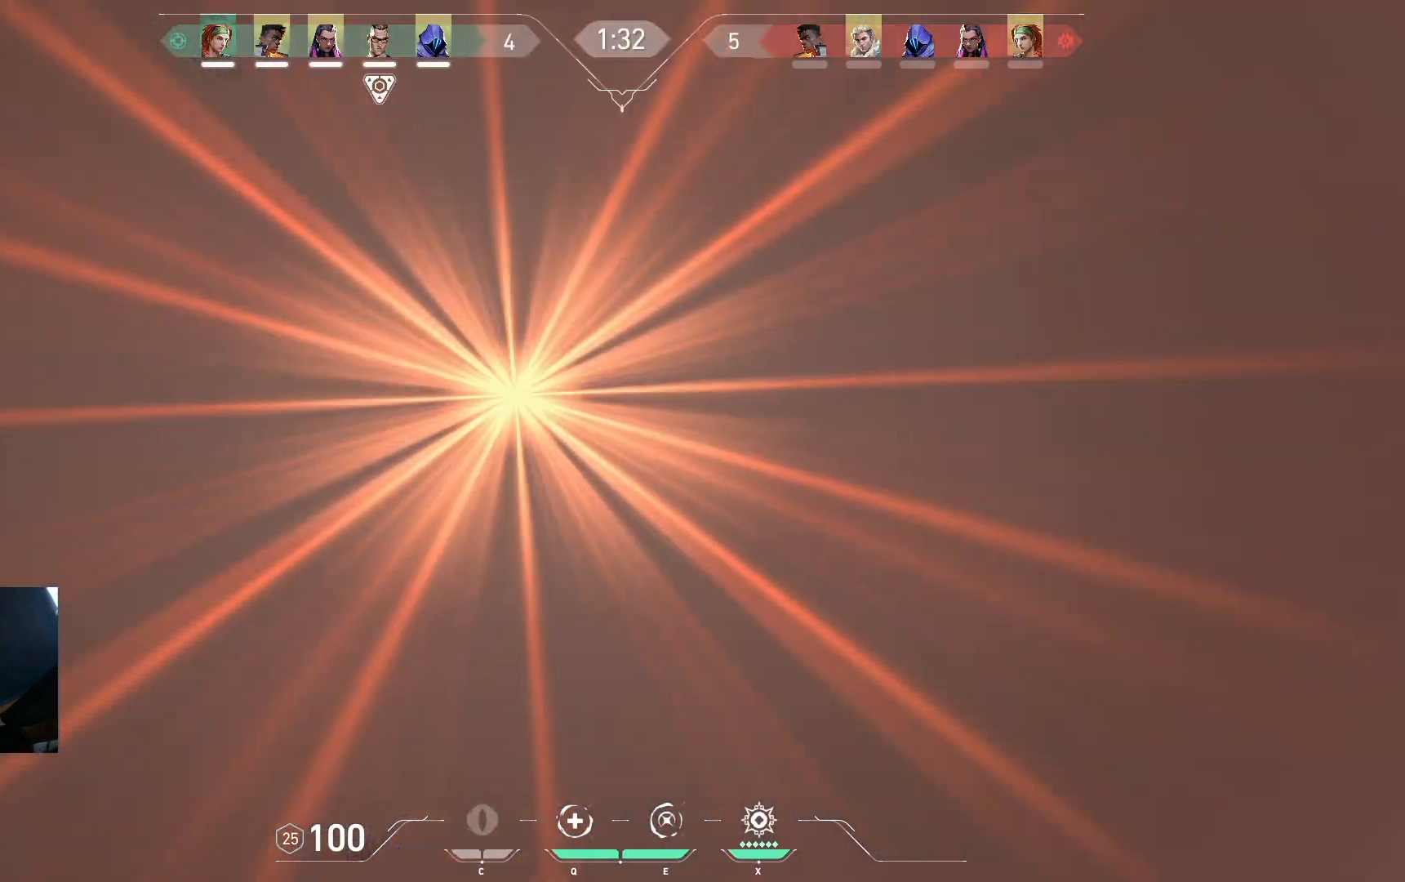
{"keys": ["d", "s"], "events": [[133, "space", "down"], [250, "space", "up"]]}
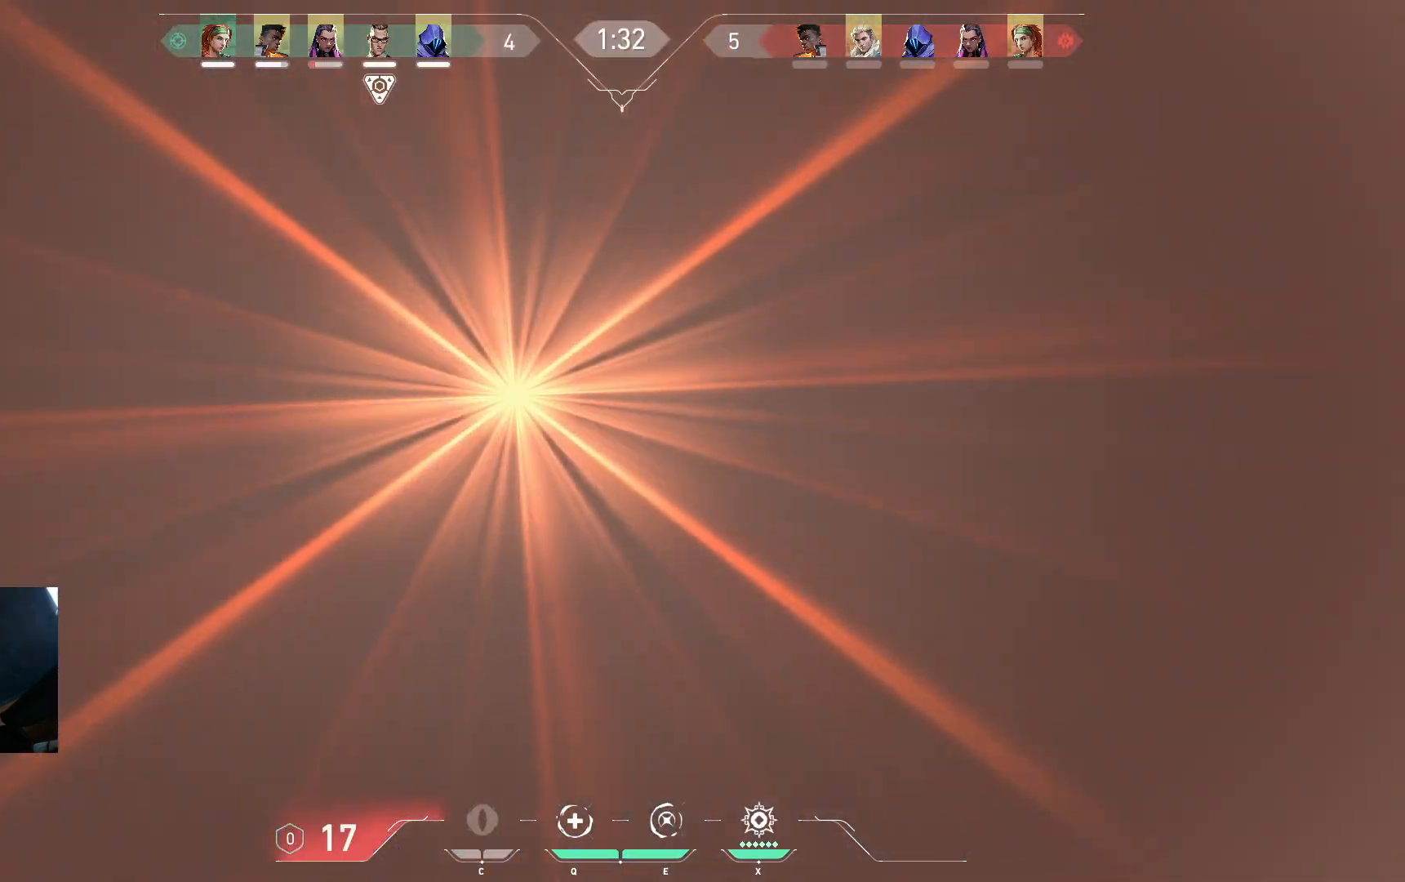
{"keys": [], "events": [[150, "d", "up"], [367, "s", "up"]]}